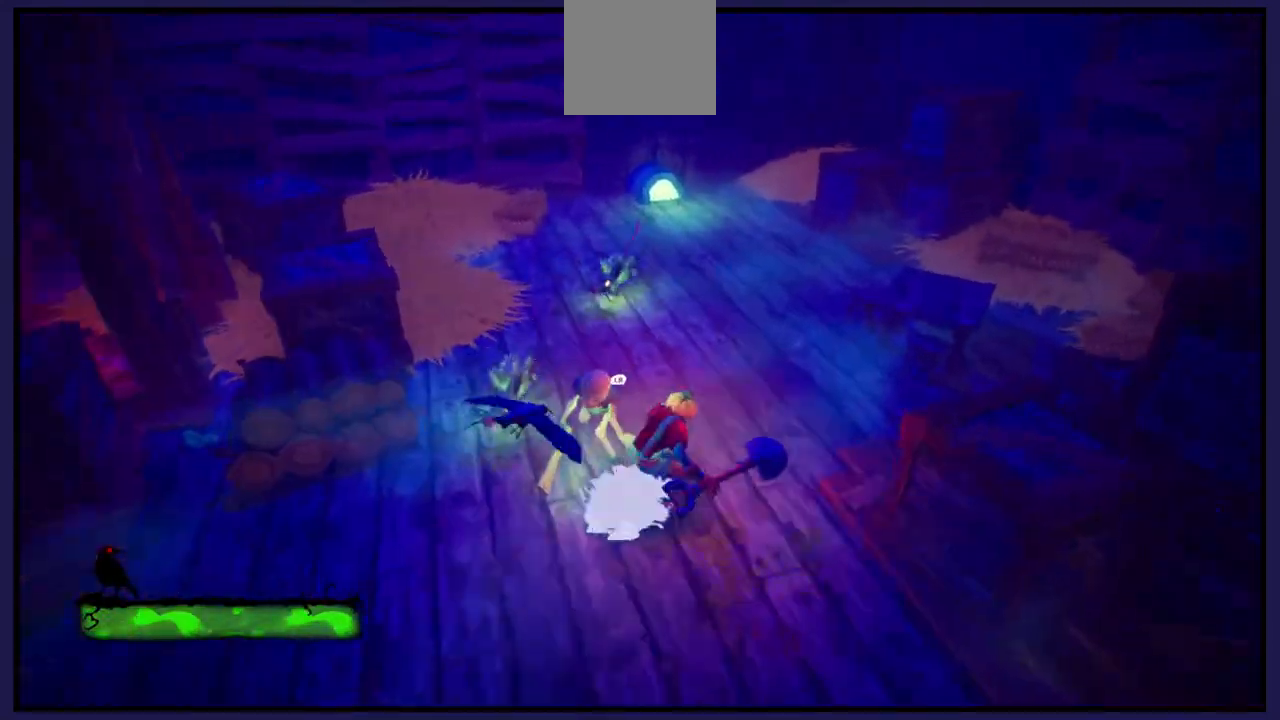
Gameplay with a controller (Xbox layout); each line is a JSON object with the inputs held at the frame after it. "events" lists button and stick changes between this image and that frame as [ms after this image, input, new state], when the widget could be followed in between.
{"buttons": [], "left_stick": "down-left", "right_stick": "center", "events": [[67, "left_stick", "up"], [117, "B", "up"], [283, "left_stick", "left"], [367, "left_stick", "down-left"]]}
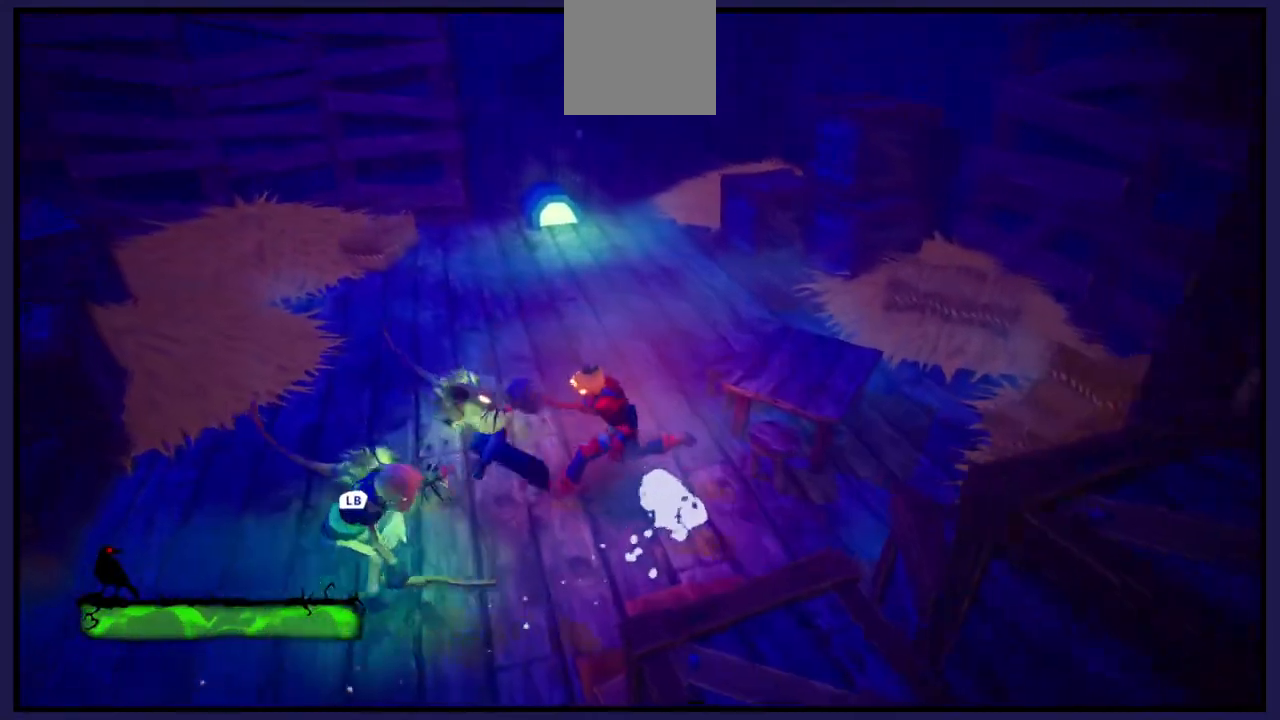
{"buttons": [], "left_stick": "down-left", "right_stick": "center", "events": [[17, "X", "down"], [133, "X", "up"], [217, "X", "down"], [350, "X", "up"]]}
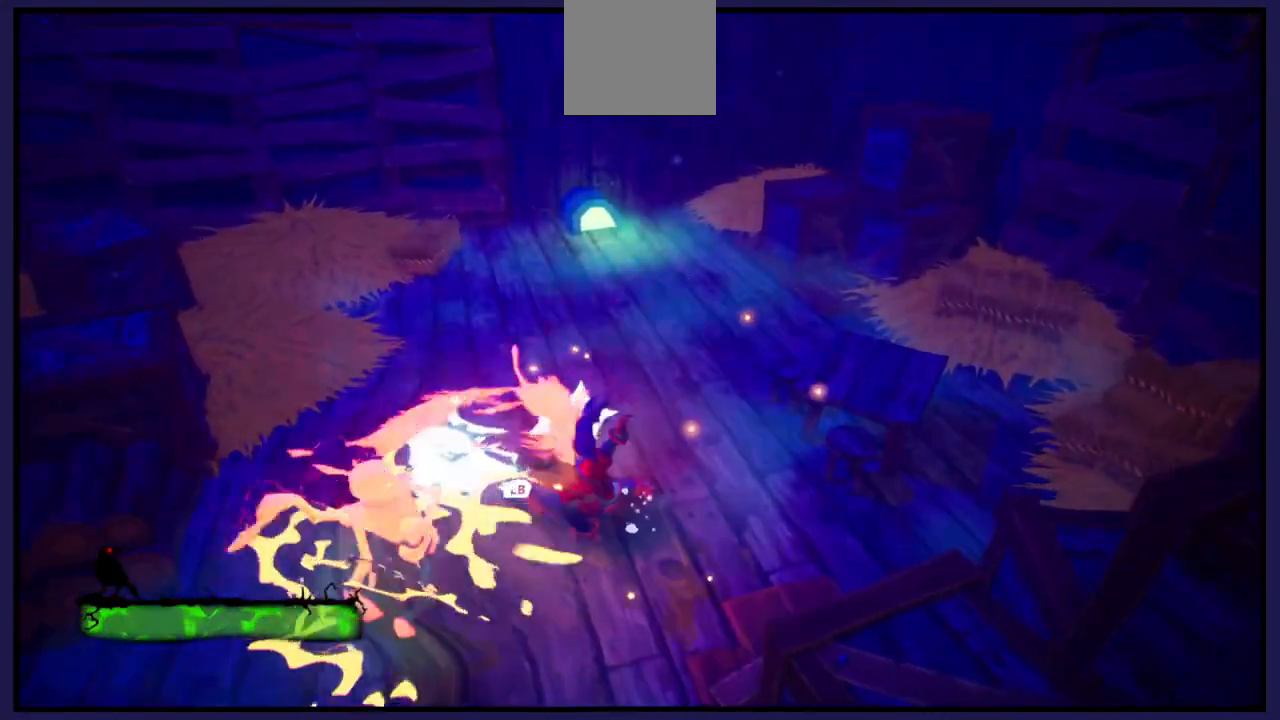
{"buttons": [], "left_stick": "down-left", "right_stick": "center", "events": [[50, "B", "down"], [200, "B", "up"], [333, "B", "down"], [417, "B", "up"]]}
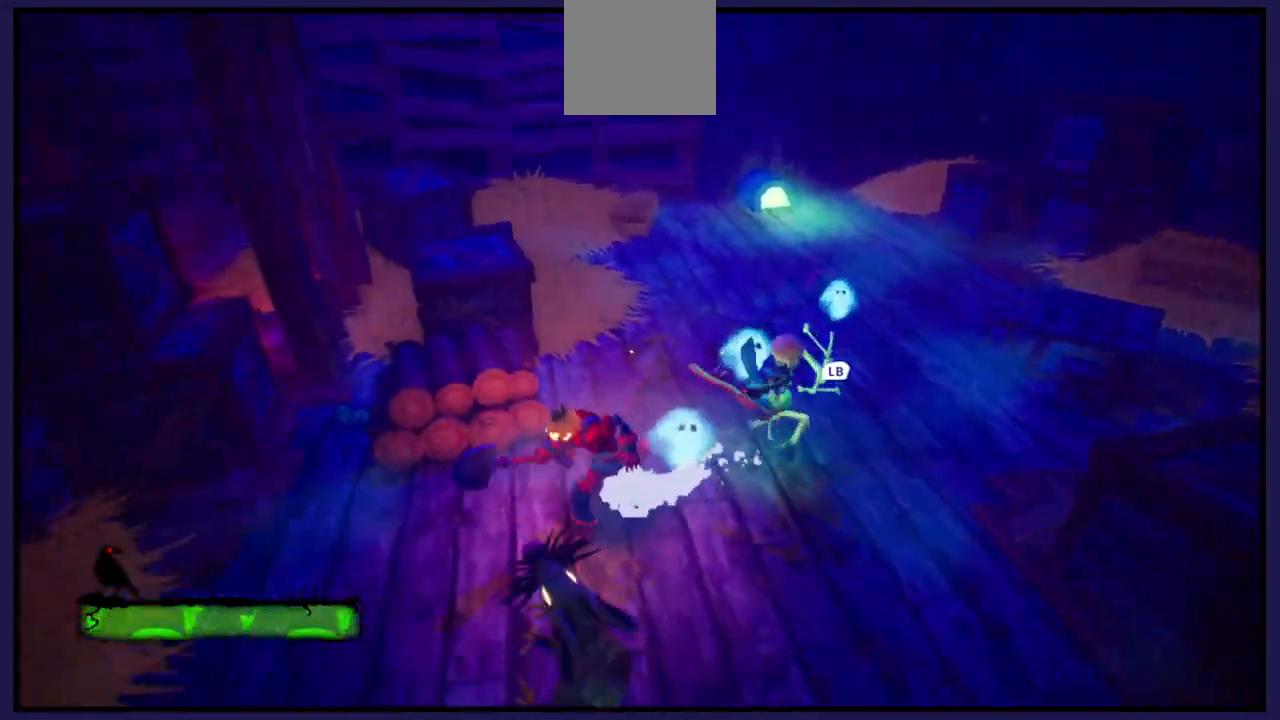
{"buttons": [], "left_stick": "down-left", "right_stick": "center", "events": []}
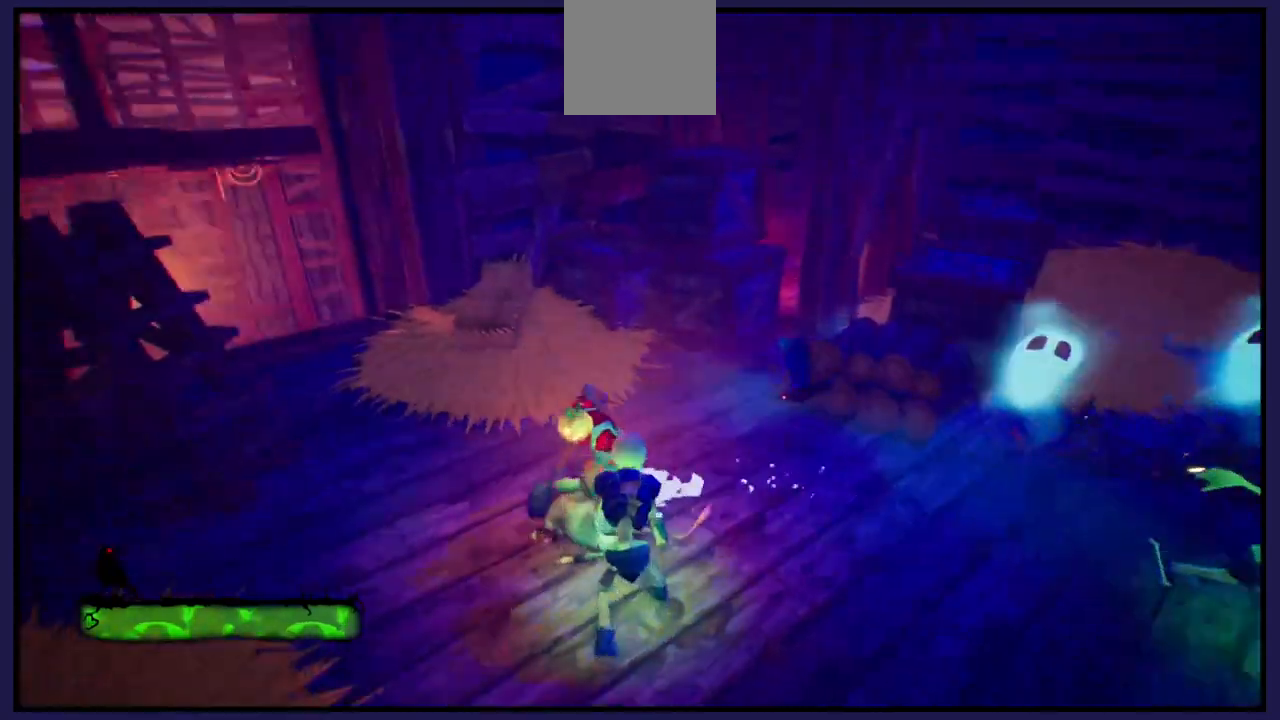
{"buttons": ["L1"], "left_stick": "down", "right_stick": "center", "events": [[333, "left_stick", "down"], [467, "L1", "down"]]}
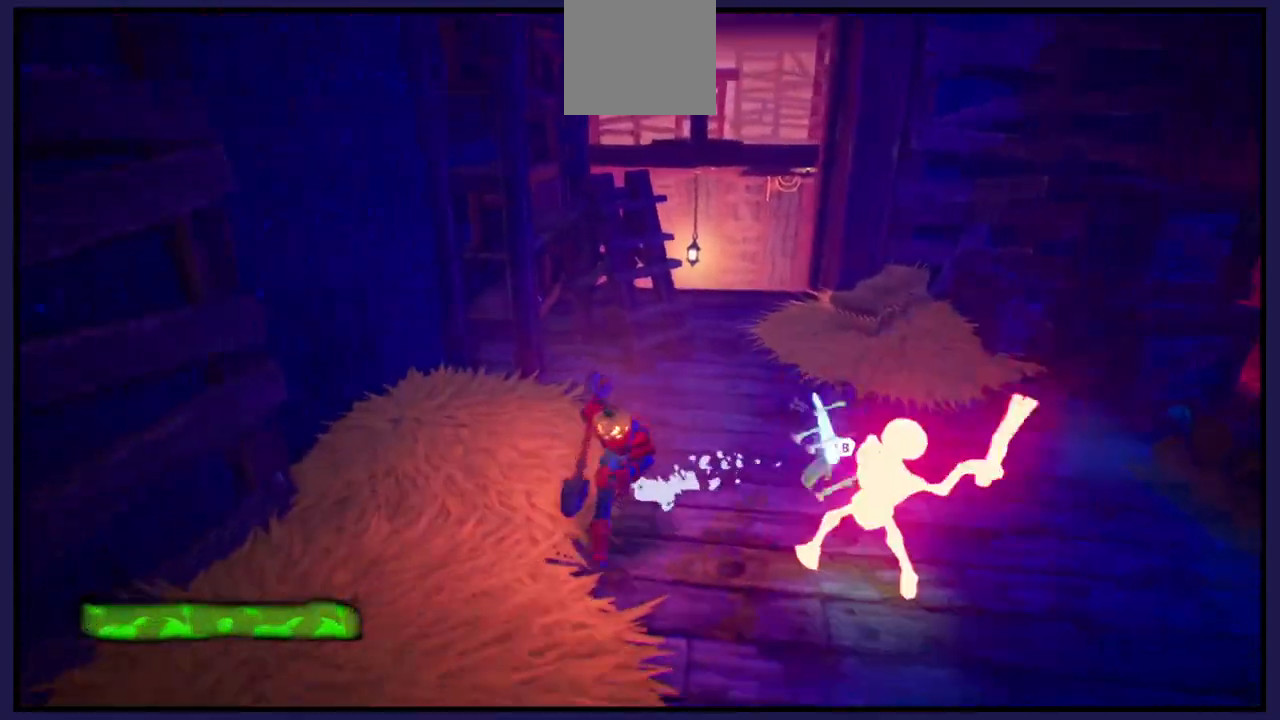
{"buttons": ["X"], "left_stick": "up-right", "right_stick": "center", "events": [[100, "L1", "up"], [367, "left_stick", "right"], [417, "left_stick", "up-right"], [467, "X", "down"]]}
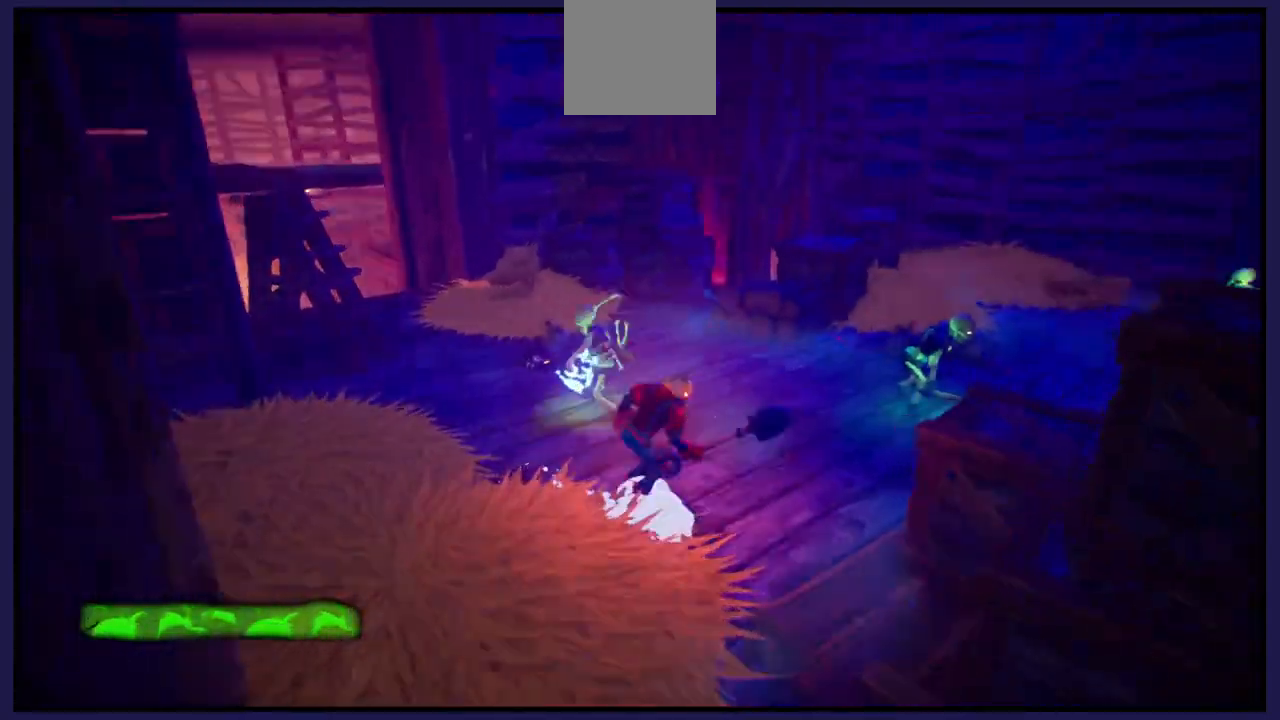
{"buttons": ["X"], "left_stick": "up-right", "right_stick": "center", "events": [[117, "X", "up"], [367, "X", "down"]]}
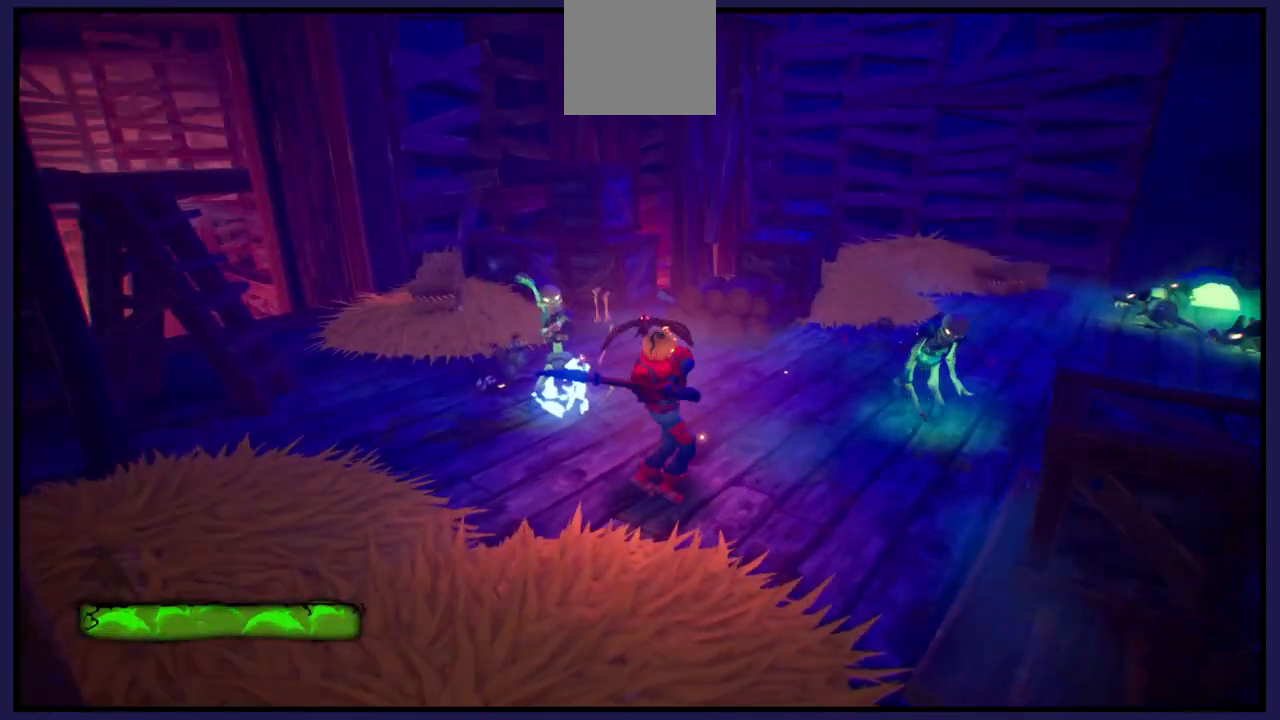
{"buttons": ["B"], "left_stick": "up-right", "right_stick": "center", "events": [[17, "X", "up"], [100, "X", "down"], [233, "X", "up"], [433, "B", "down"]]}
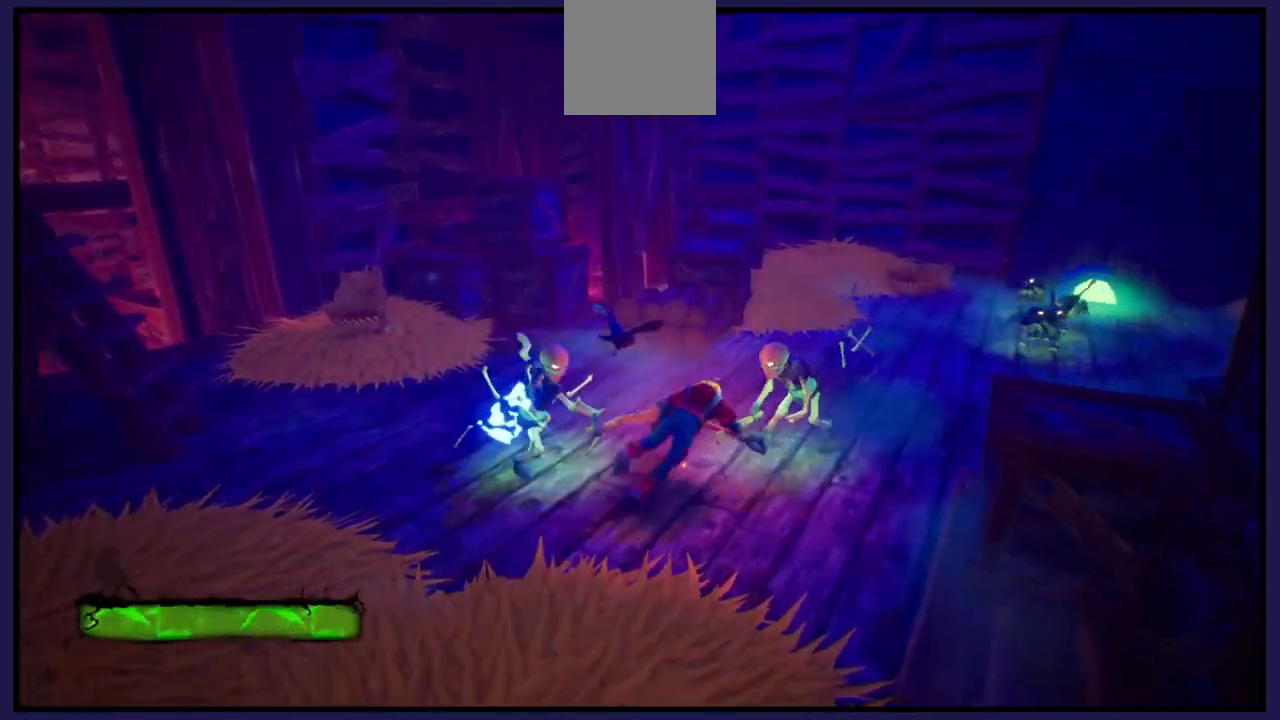
{"buttons": [], "left_stick": "up-right", "right_stick": "center", "events": [[83, "B", "up"]]}
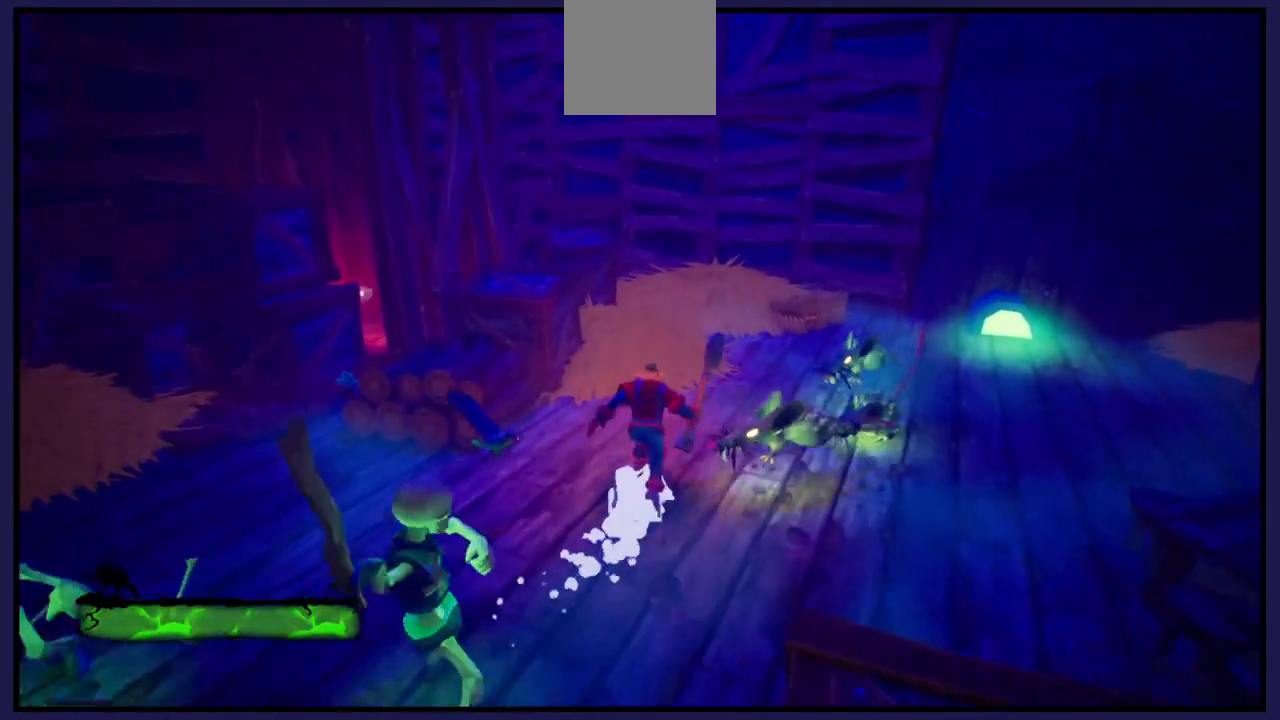
{"buttons": [], "left_stick": "up-right", "right_stick": "center", "events": [[33, "X", "down"], [167, "X", "up"], [283, "X", "down"], [417, "X", "up"]]}
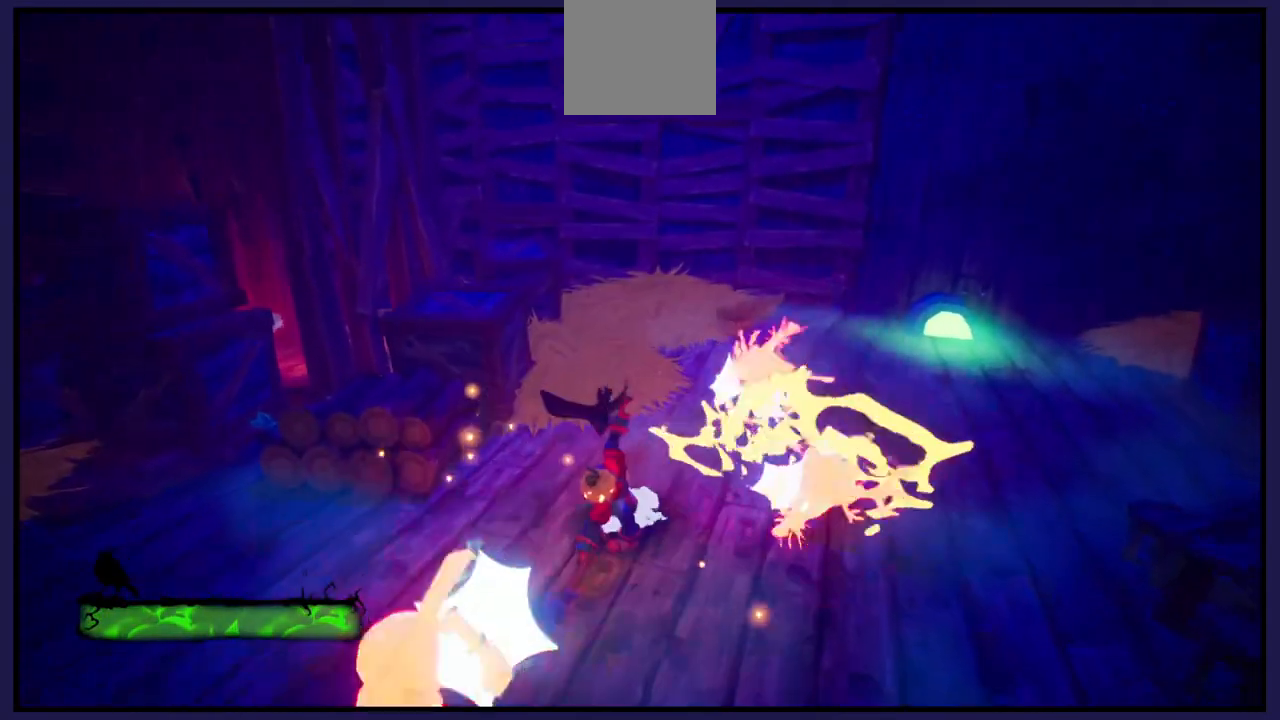
{"buttons": [], "left_stick": "up-right", "right_stick": "center", "events": [[83, "B", "down"], [233, "B", "up"]]}
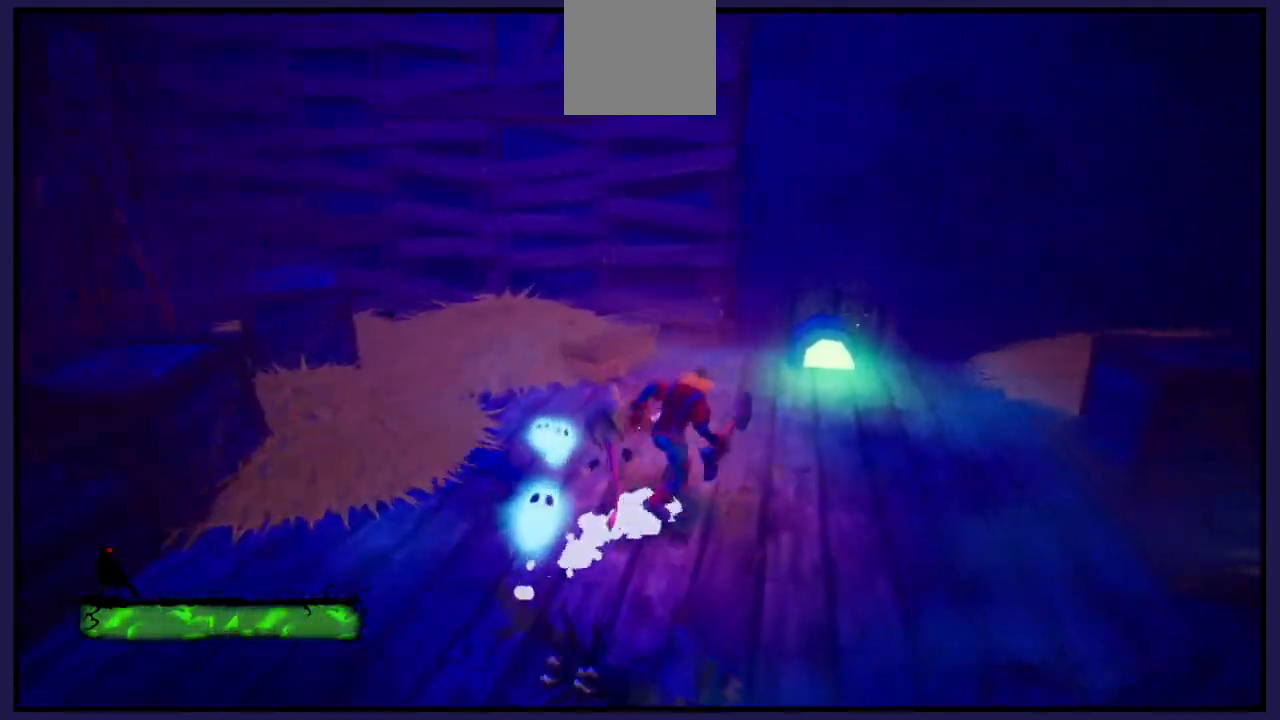
{"buttons": [], "left_stick": "down-left", "right_stick": "center", "events": [[217, "left_stick", "down"], [267, "X", "down"], [383, "left_stick", "down-left"], [433, "X", "up"]]}
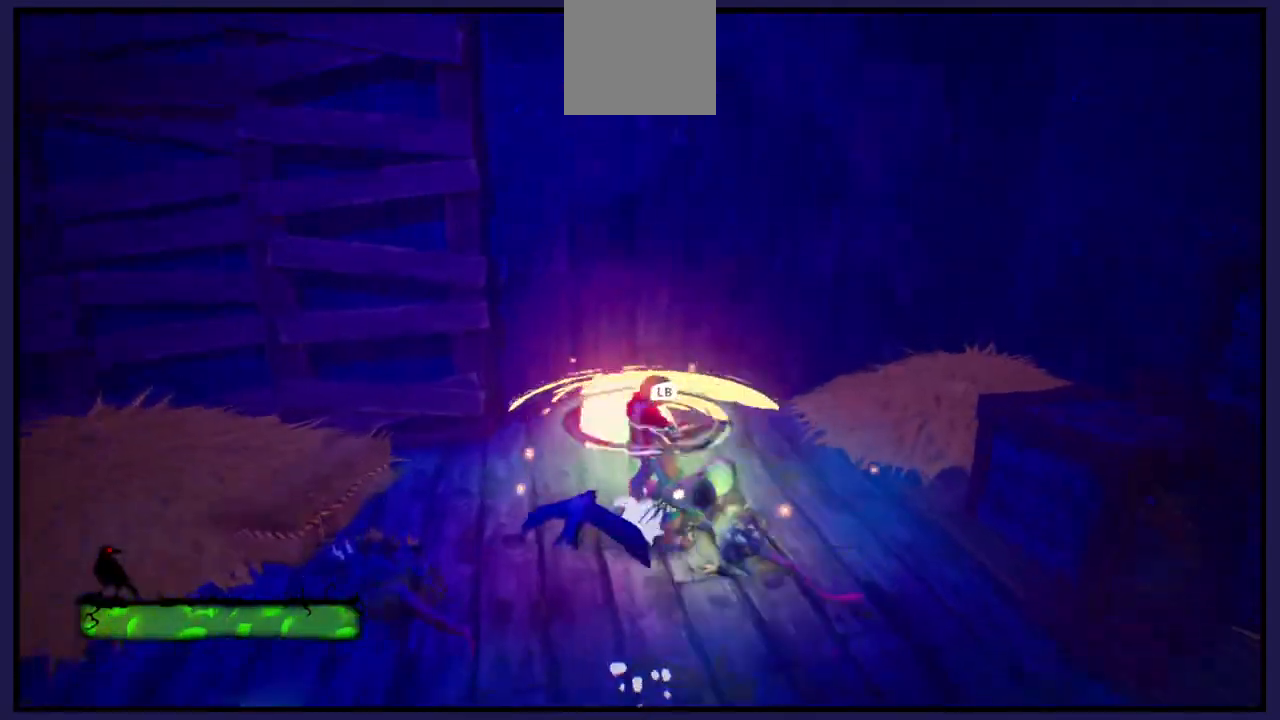
{"buttons": ["X"], "left_stick": "down", "right_stick": "center", "events": [[17, "X", "down"], [167, "X", "up"], [200, "left_stick", "down"], [500, "X", "down"]]}
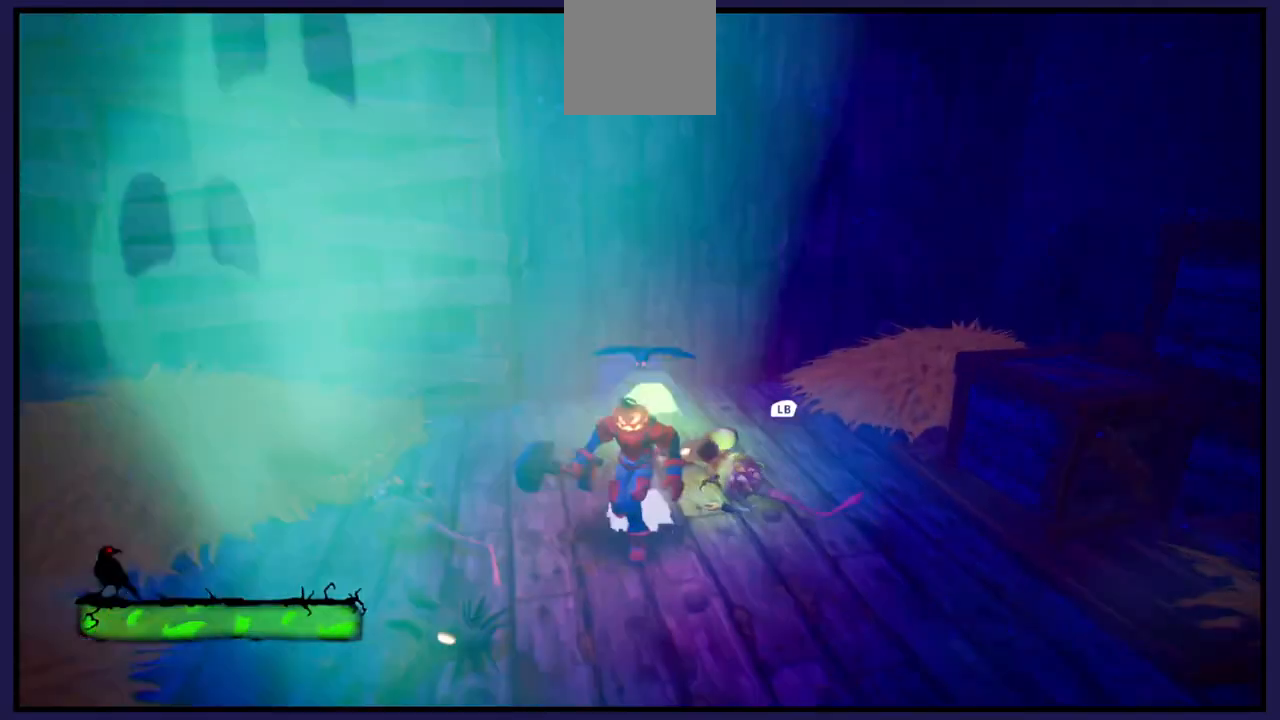
{"buttons": ["X"], "left_stick": "down", "right_stick": "center", "events": [[133, "X", "up"], [233, "X", "down"], [383, "X", "up"], [467, "X", "down"]]}
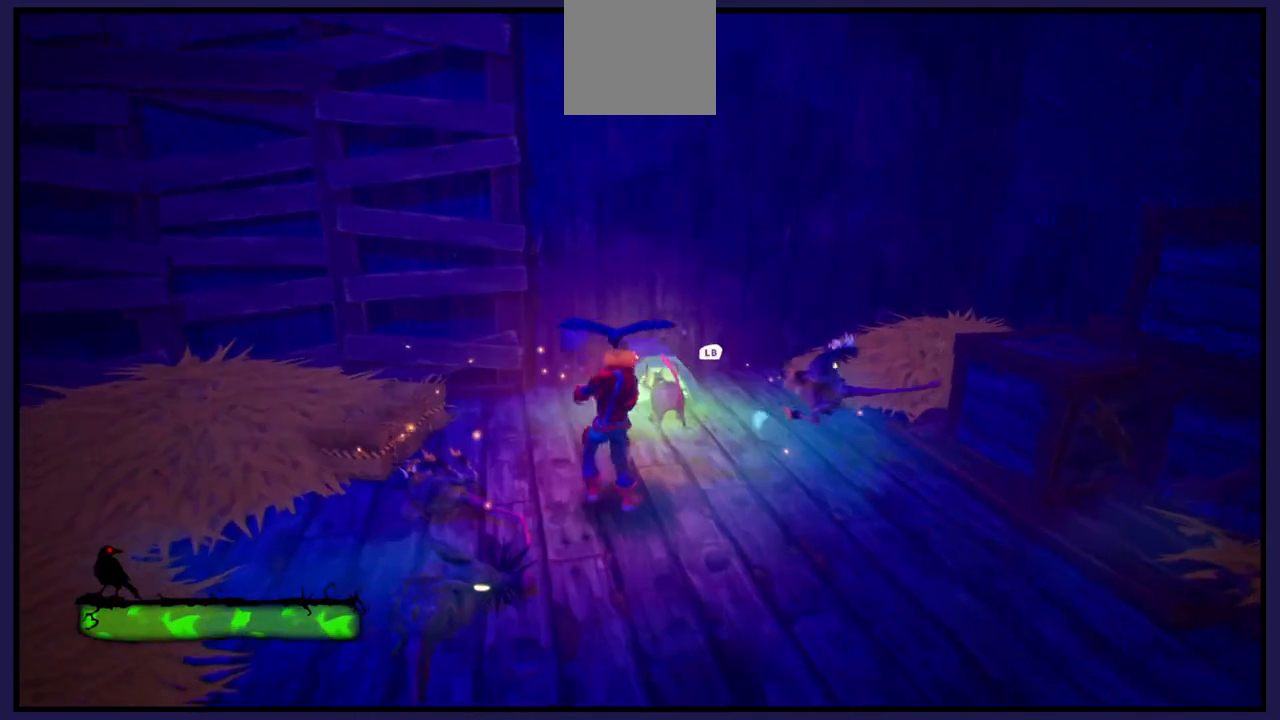
{"buttons": ["X"], "left_stick": "down", "right_stick": "center", "events": [[83, "X", "up"], [167, "X", "down"], [283, "X", "up"], [400, "X", "down"]]}
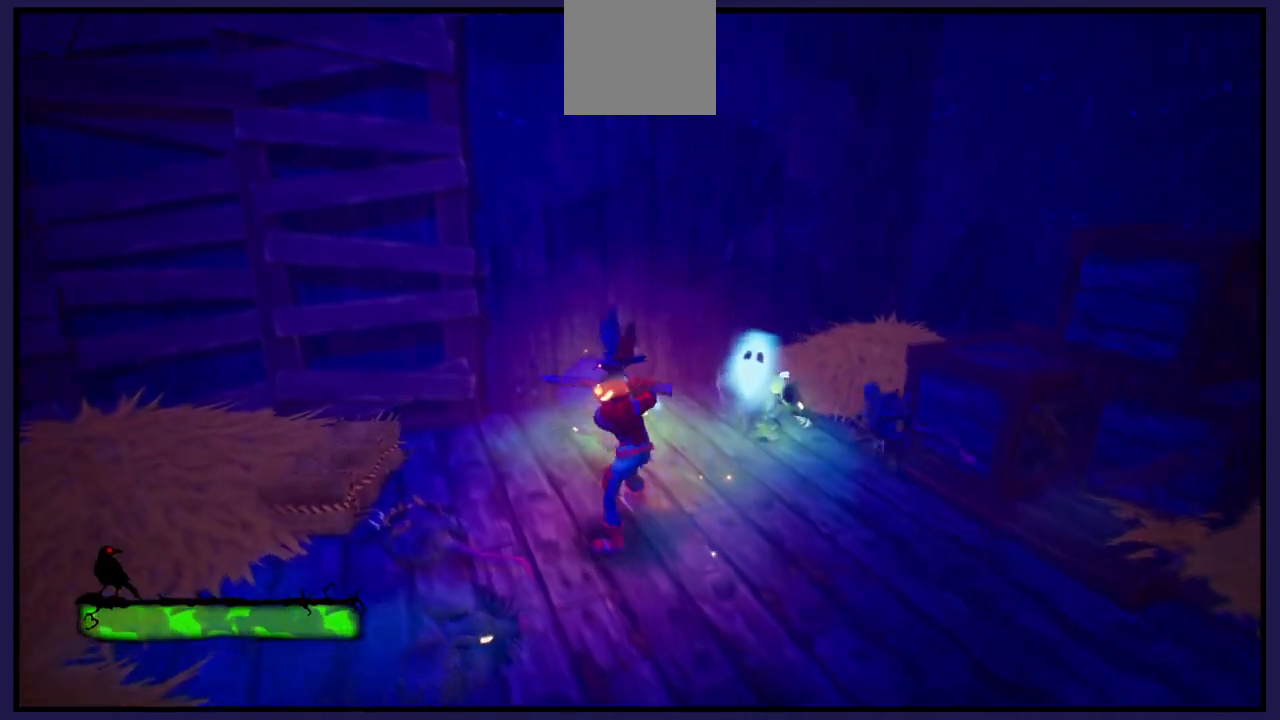
{"buttons": ["X"], "left_stick": "up", "right_stick": "center", "events": [[17, "X", "up"], [100, "left_stick", "up"], [133, "X", "down"], [250, "X", "up"], [400, "X", "down"]]}
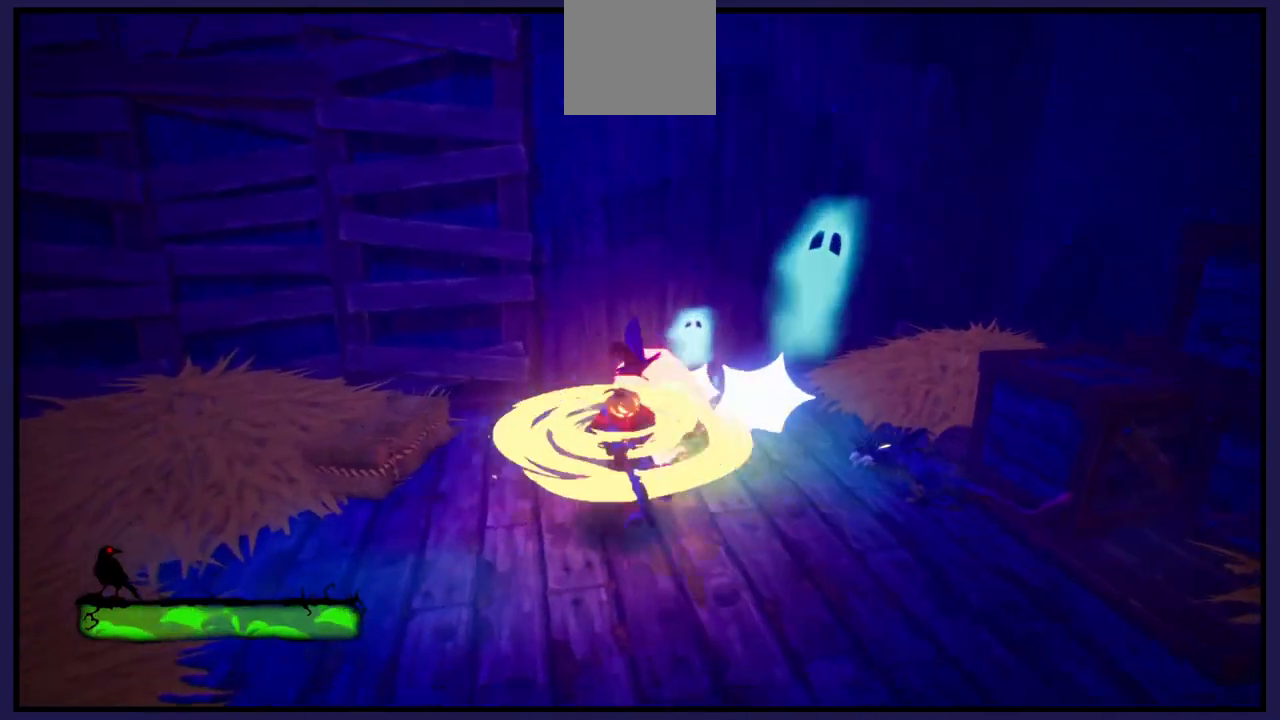
{"buttons": [], "left_stick": "up-right", "right_stick": "center", "events": [[50, "X", "up"], [150, "X", "down"], [283, "X", "up"], [383, "X", "down"], [467, "left_stick", "up-right"], [500, "X", "up"]]}
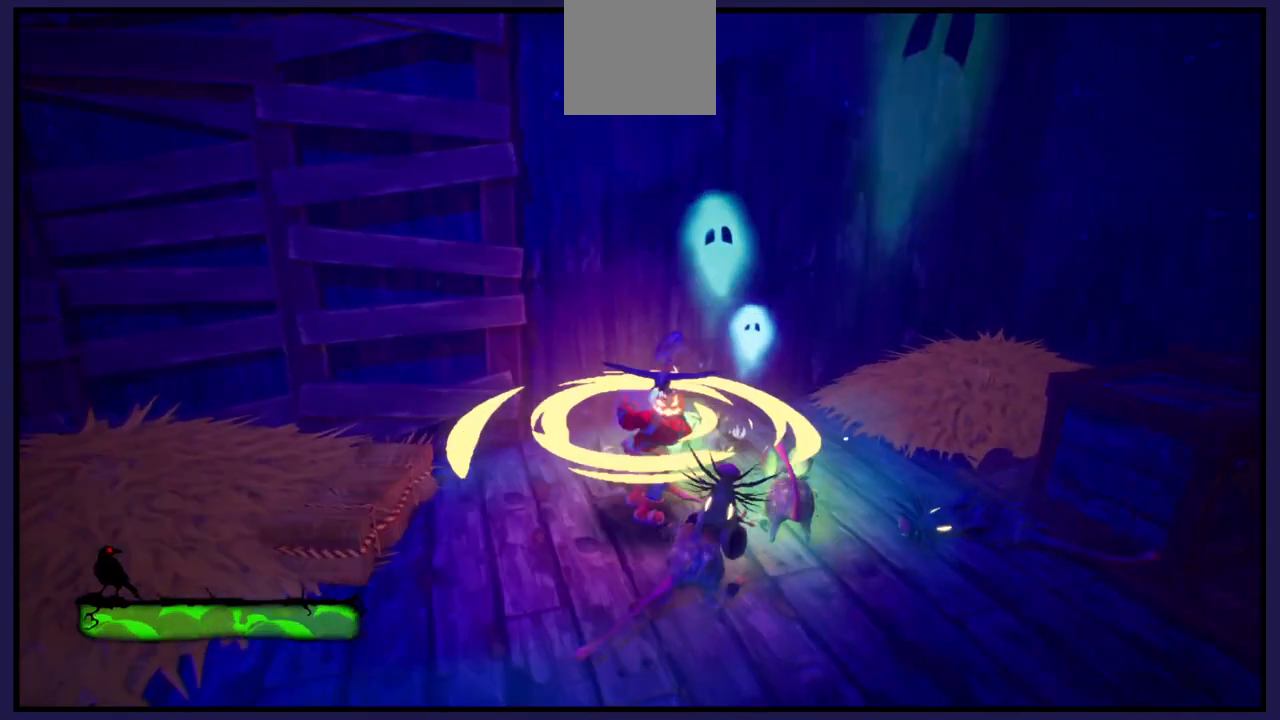
{"buttons": [], "left_stick": "down", "right_stick": "center", "events": [[17, "left_stick", "right"], [67, "left_stick", "down-right"], [100, "X", "down"], [217, "X", "up"], [283, "left_stick", "down"], [317, "X", "down"], [433, "X", "up"]]}
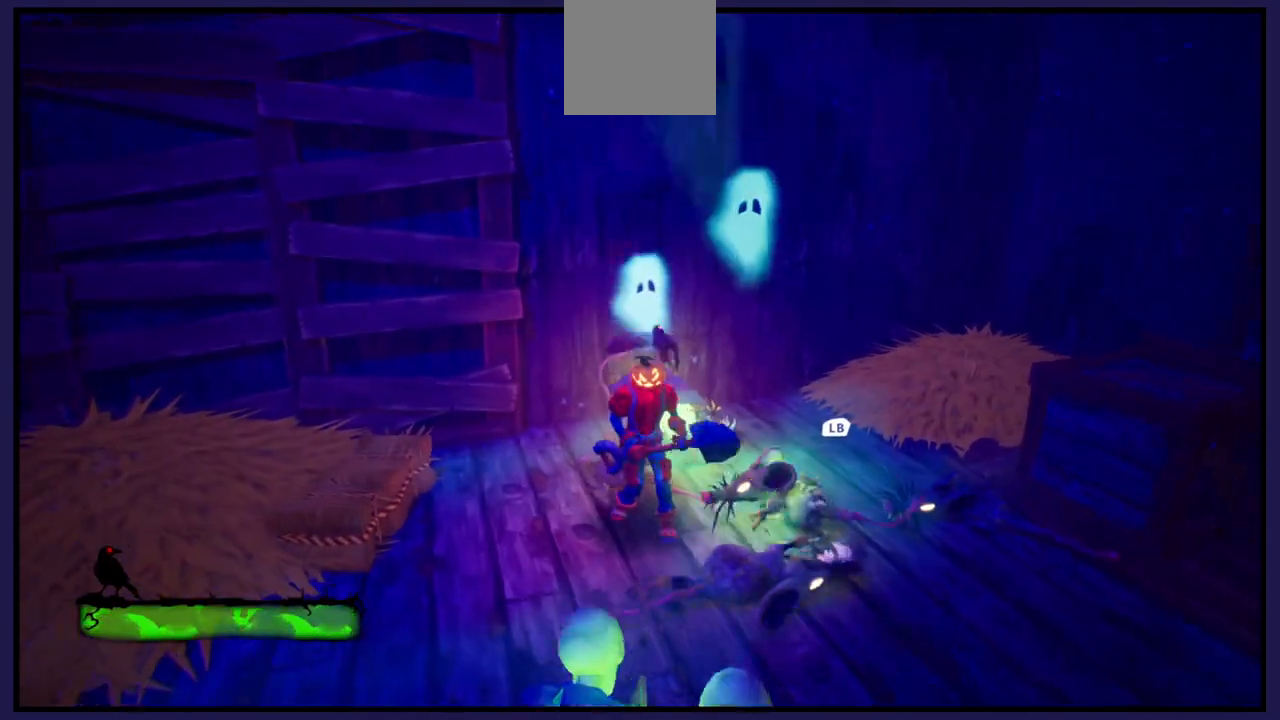
{"buttons": [], "left_stick": "down", "right_stick": "center", "events": [[67, "X", "down"], [183, "X", "up"], [283, "X", "down"], [400, "X", "up"]]}
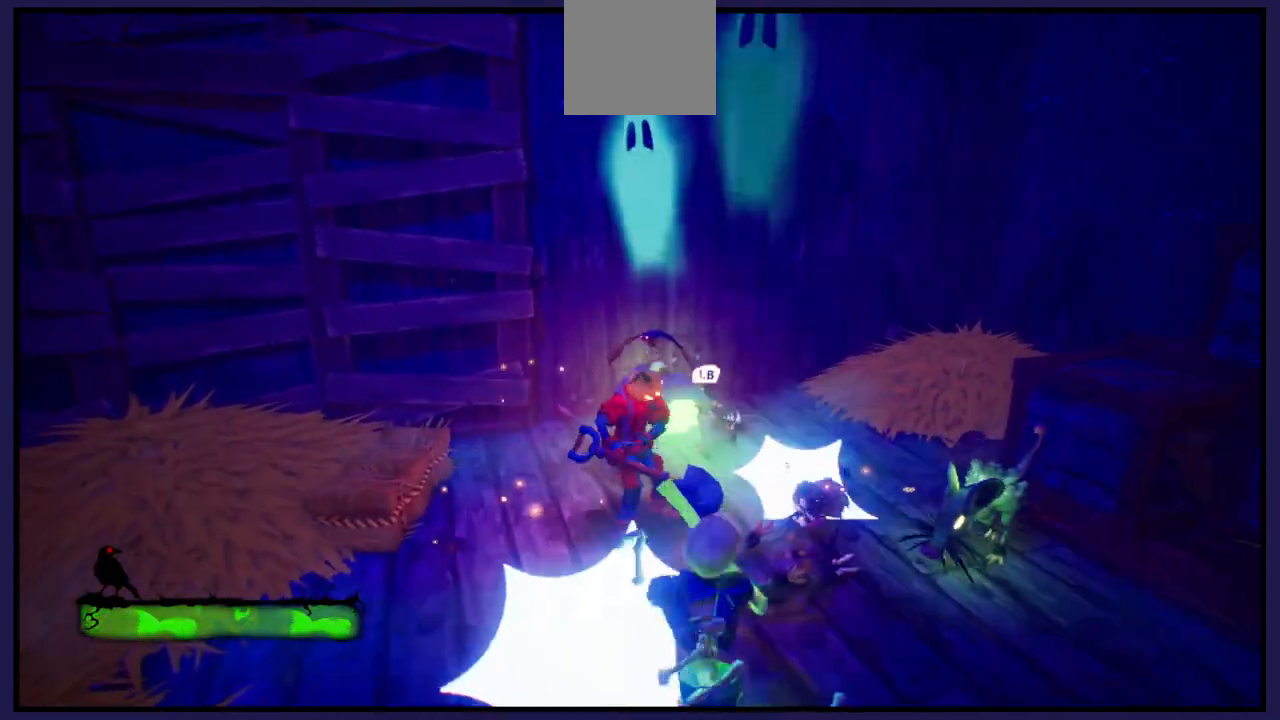
{"buttons": [], "left_stick": "down", "right_stick": "center", "events": [[100, "B", "down"], [267, "B", "up"]]}
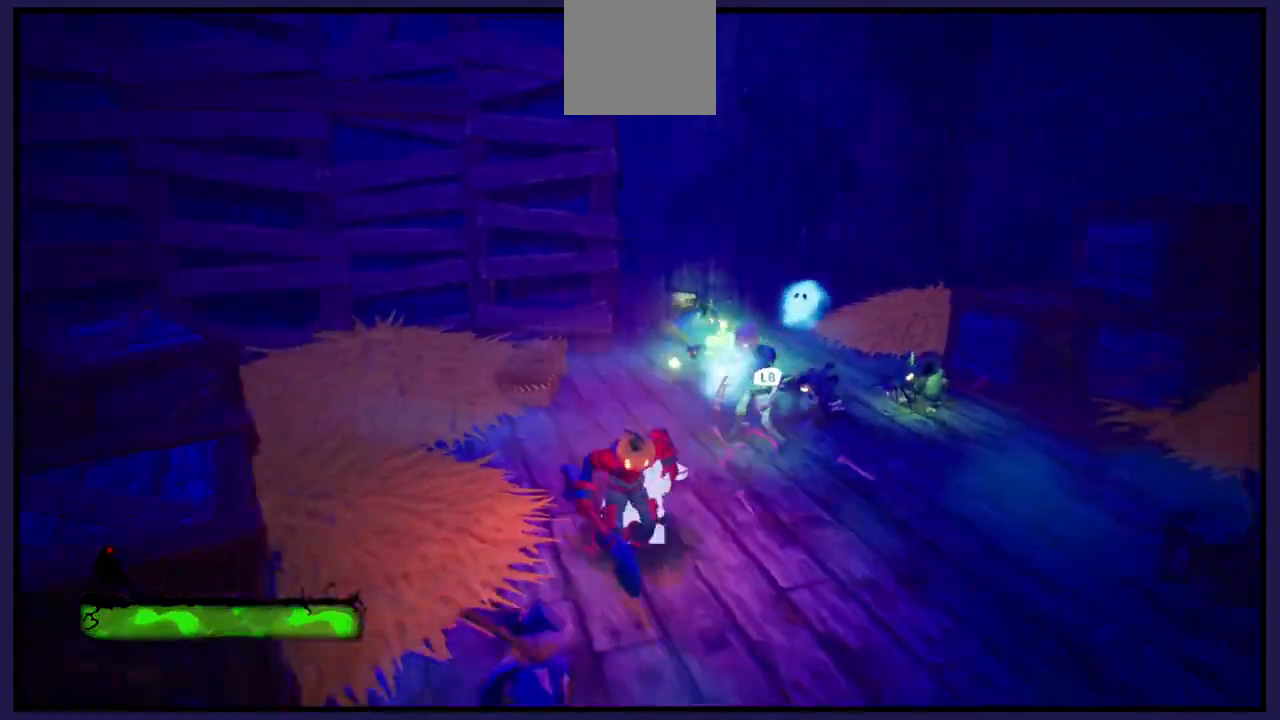
{"buttons": [], "left_stick": "right", "right_stick": "center", "events": [[150, "left_stick", "down-right"], [267, "left_stick", "right"]]}
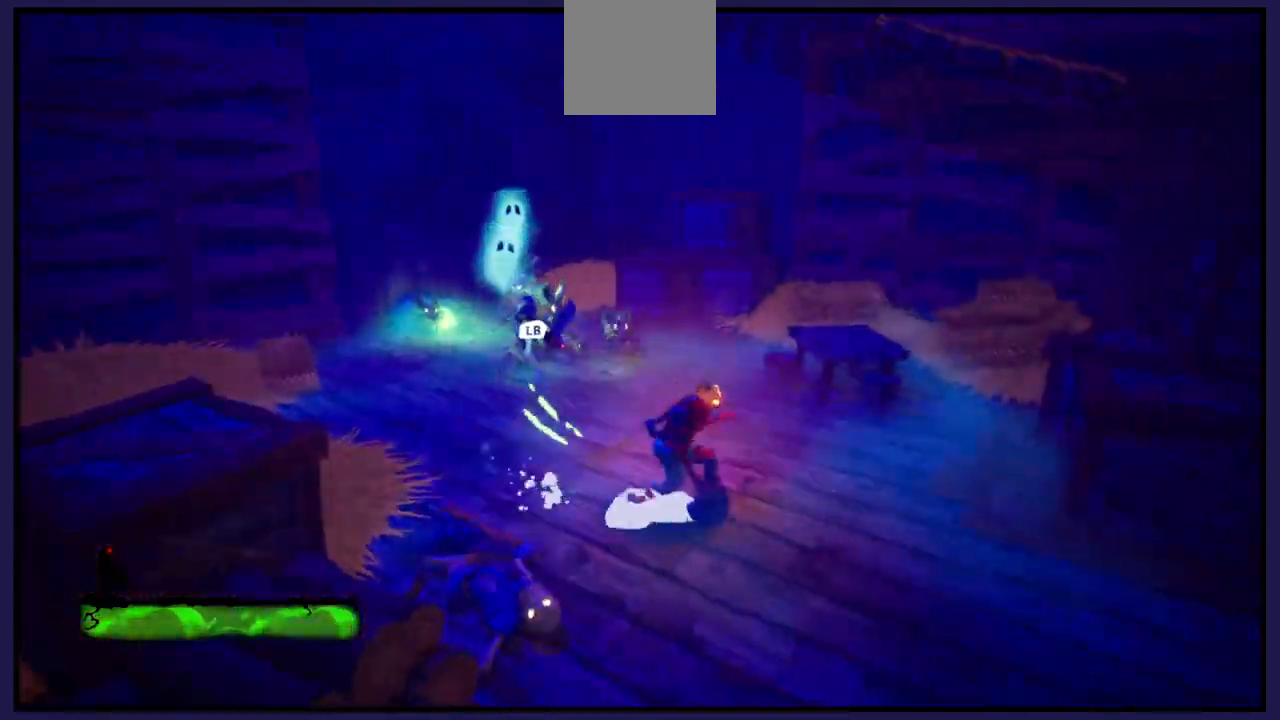
{"buttons": ["X"], "left_stick": "up-left", "right_stick": "center", "events": [[67, "left_stick", "up"], [200, "left_stick", "up-left"], [367, "X", "down"]]}
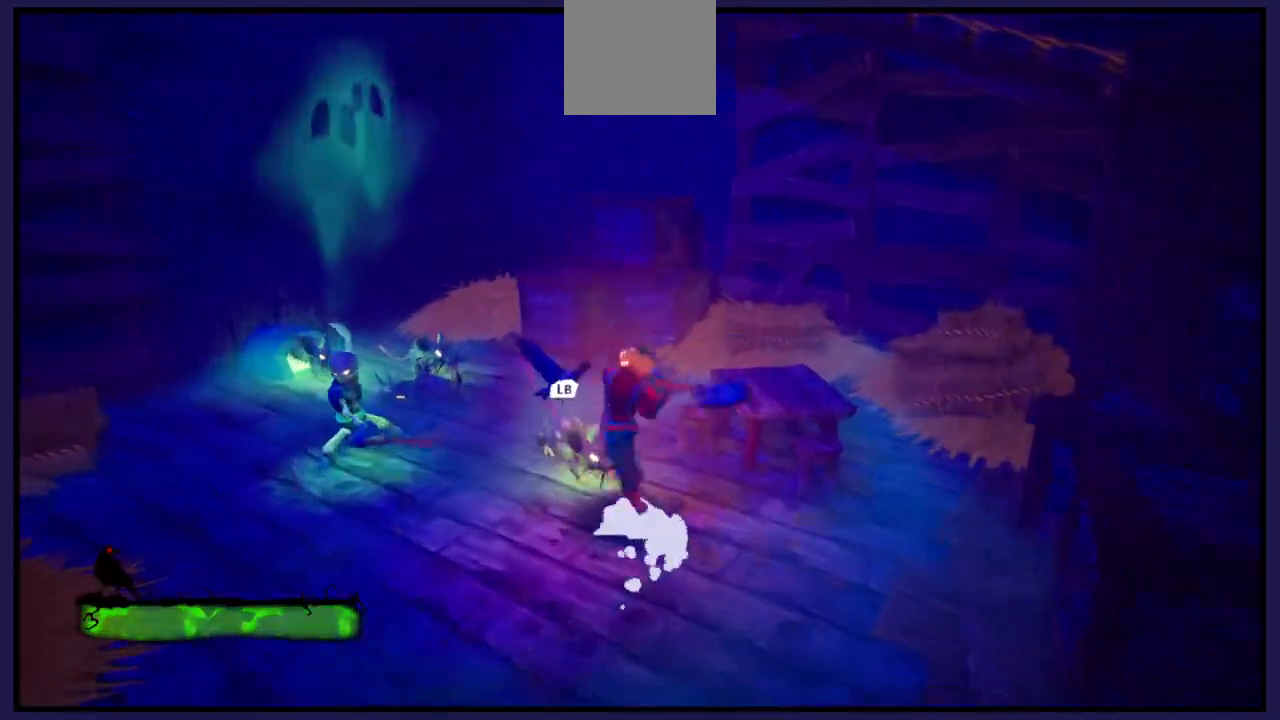
{"buttons": [], "left_stick": "up-left", "right_stick": "center", "events": [[17, "X", "up"], [83, "X", "down"], [217, "X", "up"], [333, "X", "down"], [450, "X", "up"]]}
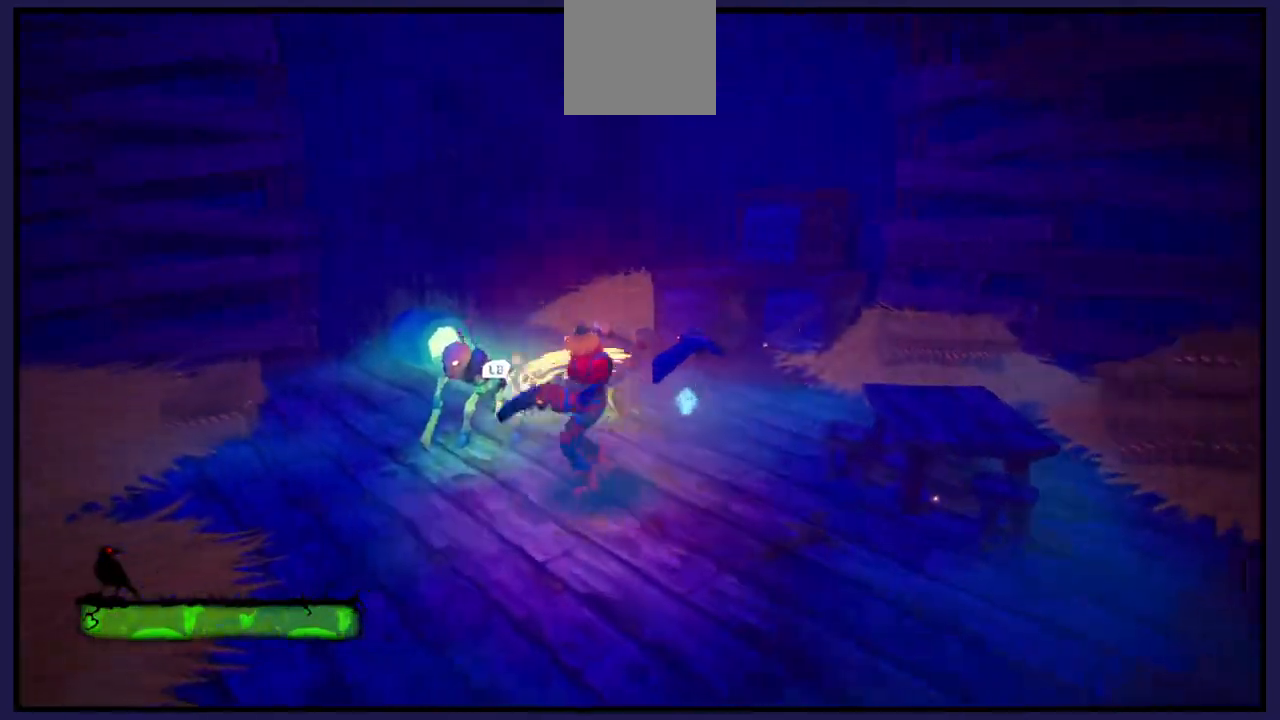
{"buttons": ["X"], "left_stick": "up-left", "right_stick": "center", "events": [[67, "X", "down"], [183, "X", "up"], [283, "X", "down"], [400, "X", "up"], [483, "X", "down"]]}
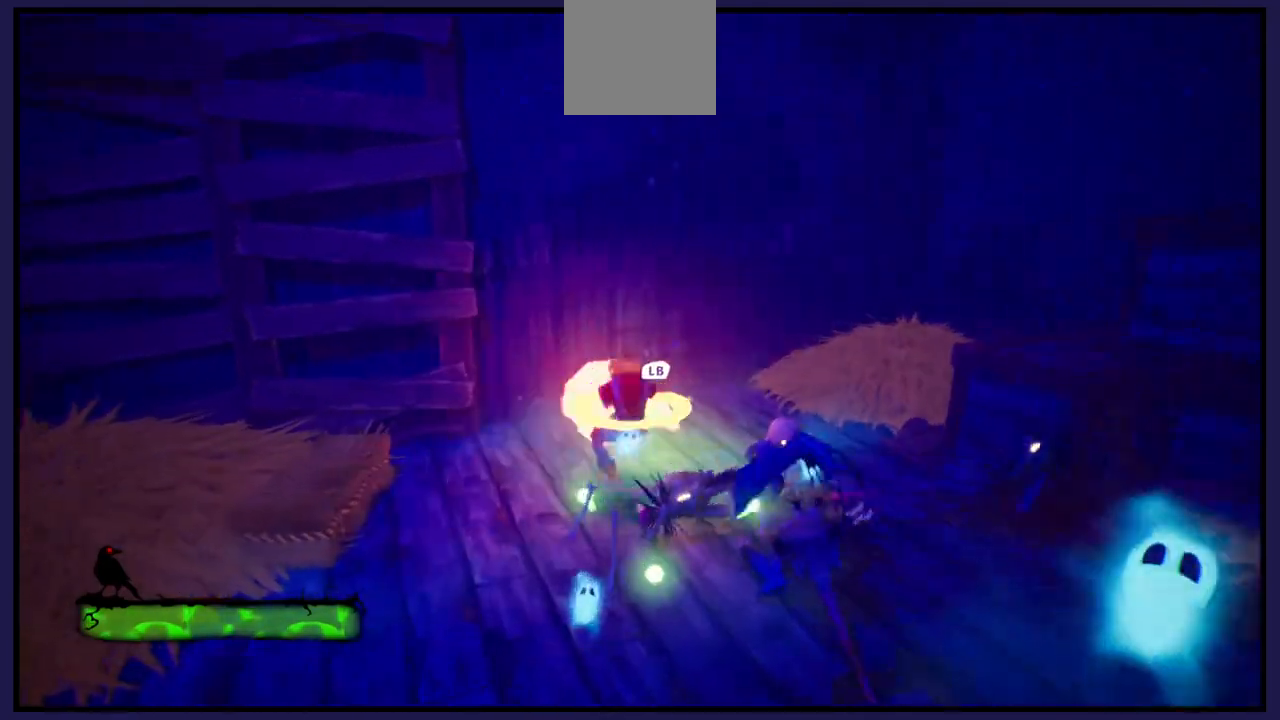
{"buttons": ["X"], "left_stick": "down-right", "right_stick": "center", "events": [[83, "left_stick", "up"], [100, "X", "up"], [200, "X", "down"], [233, "left_stick", "right"], [300, "X", "up"], [417, "X", "down"], [450, "left_stick", "down-right"]]}
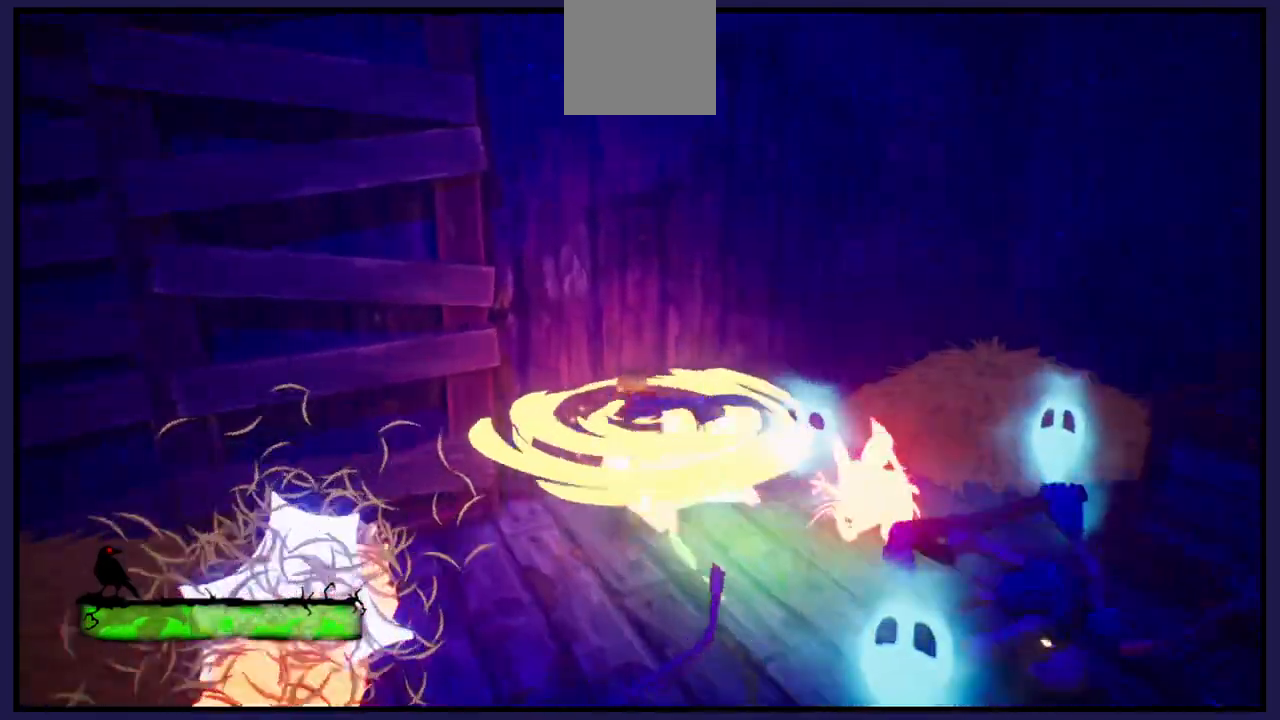
{"buttons": [], "left_stick": "down-left", "right_stick": "center", "events": [[33, "X", "up"], [133, "X", "down"], [250, "X", "up"], [267, "left_stick", "down"], [333, "X", "down"], [433, "X", "up"], [433, "left_stick", "down-left"]]}
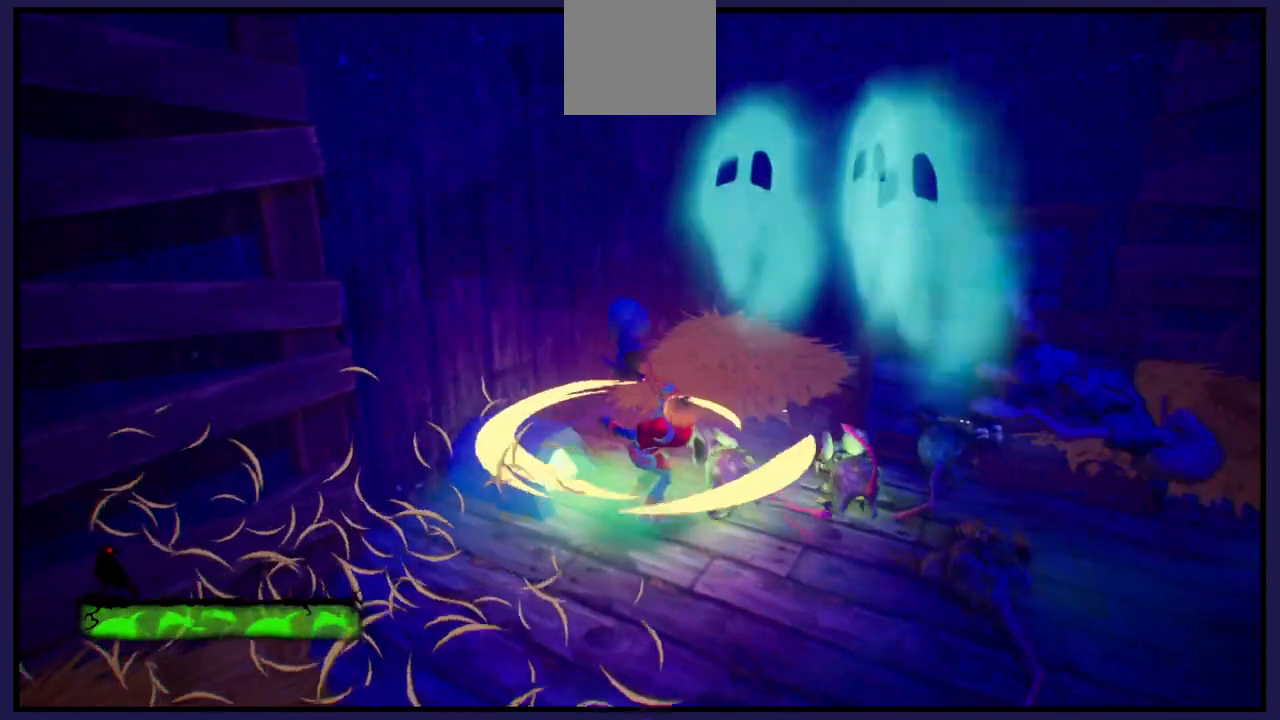
{"buttons": [], "left_stick": "up-right", "right_stick": "center", "events": [[33, "L1", "down"], [50, "left_stick", "left"], [167, "L1", "up"], [267, "left_stick", "up-right"]]}
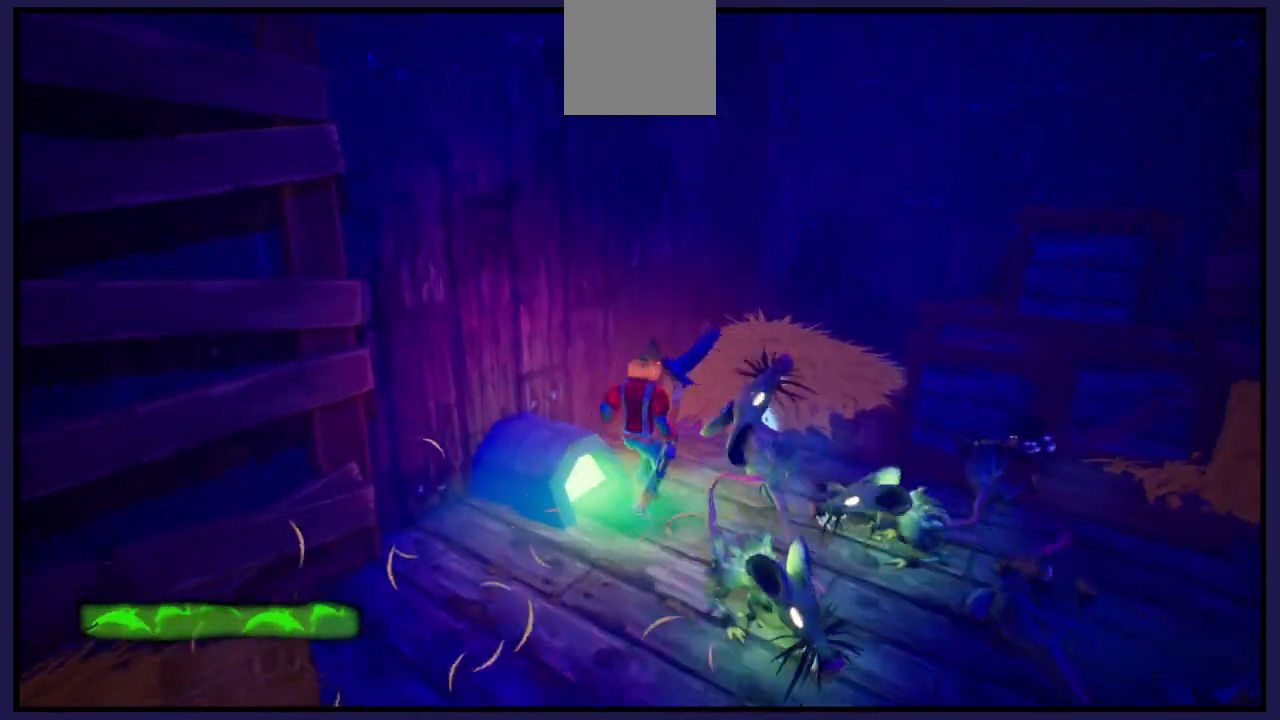
{"buttons": [], "left_stick": "right", "right_stick": "left", "events": [[283, "left_stick", "right"], [317, "right_stick", "left"]]}
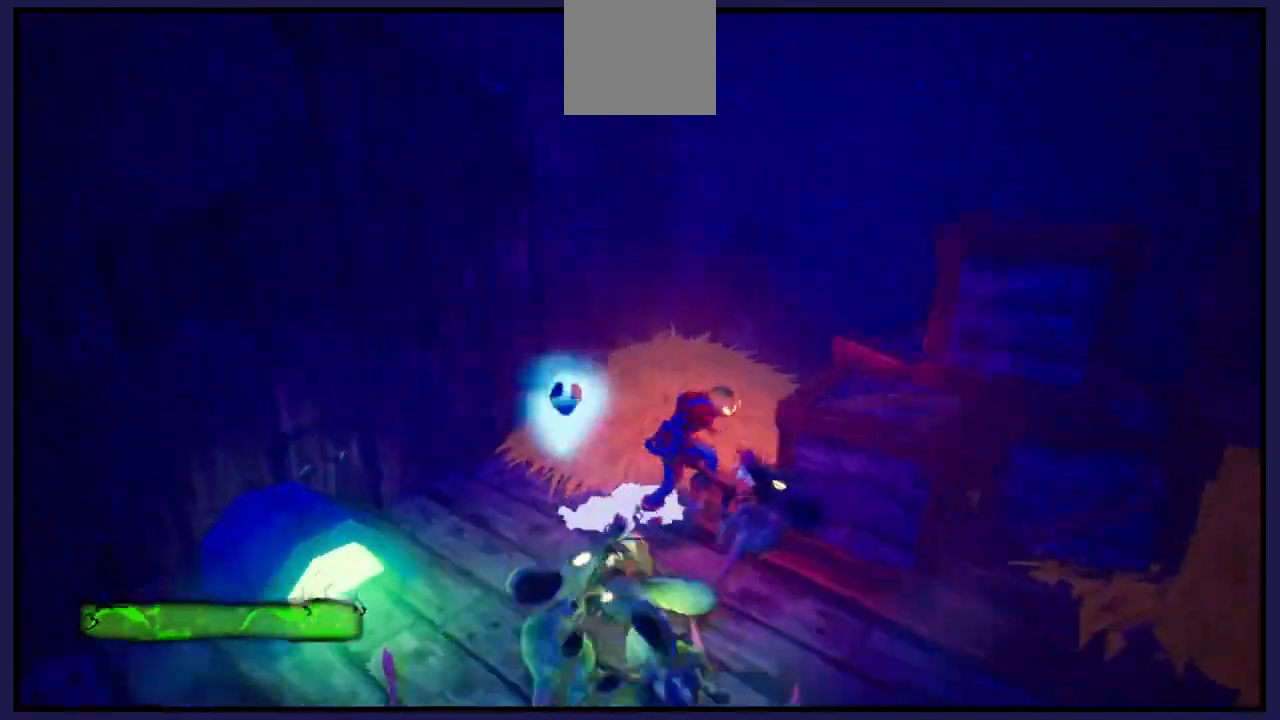
{"buttons": [], "left_stick": "left", "right_stick": "center", "events": [[150, "L1", "down"], [150, "left_stick", "down-left"], [267, "right_stick", "center"], [283, "L1", "up"], [317, "left_stick", "left"]]}
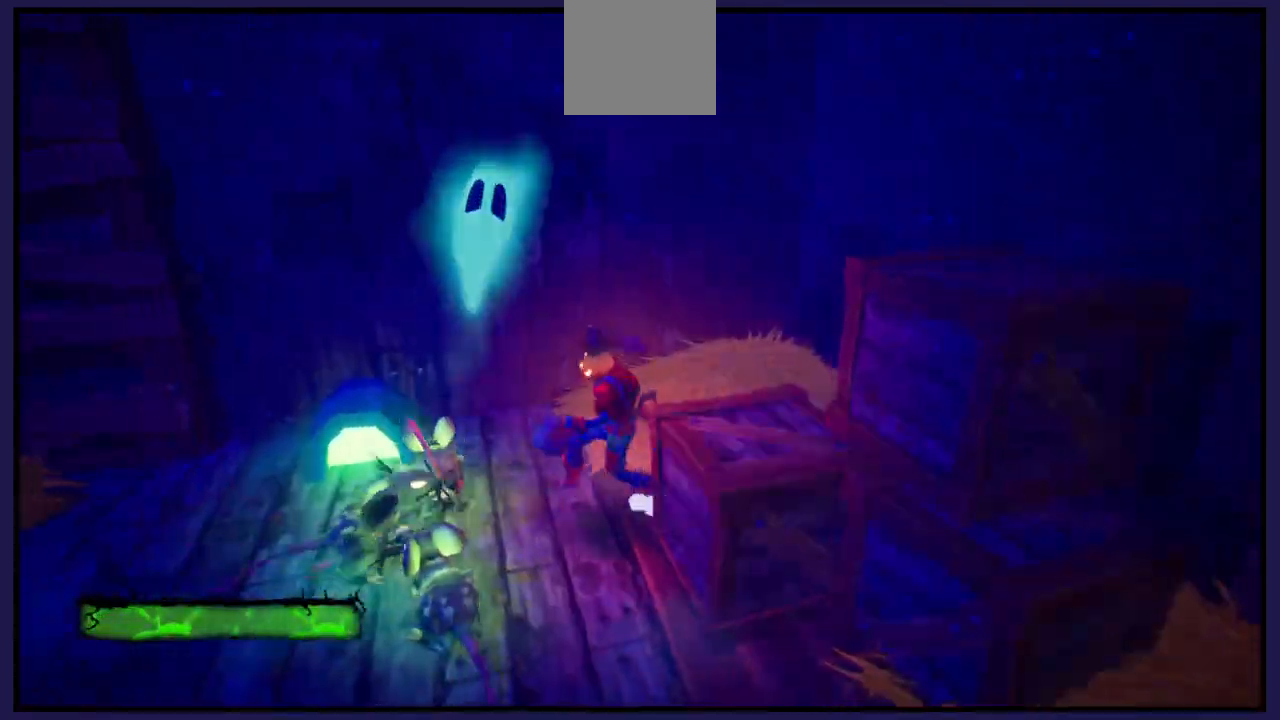
{"buttons": [], "left_stick": "left", "right_stick": "center", "events": [[50, "L1", "down"], [183, "L1", "up"]]}